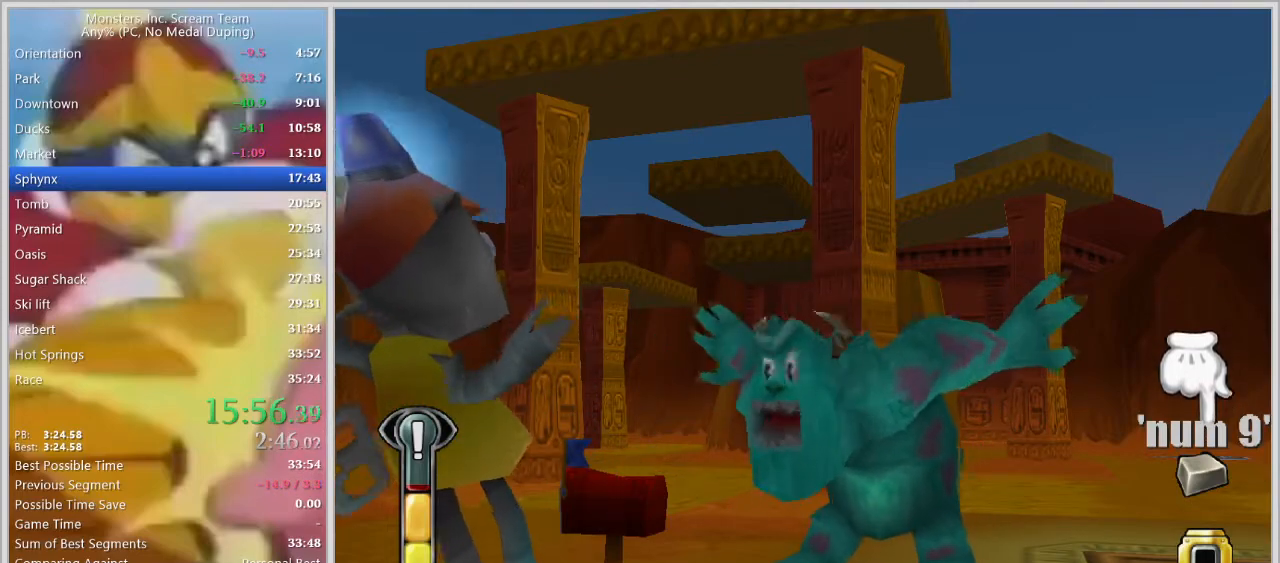
Gameplay with keyboard; each line is a JSON object with the keys held at the frame after it. "events" lists presses ("down") and releases ("up") of "a", "d", "escape", "num7", "num8", "num9", "return", "s", "space" and "w" between this image and that frame as [ms after this image, input, new state], when the widget could be followed in between. No other keys are recorded. Mouse input is not recorded.
{"keys": [], "events": [[283, "space", "down"], [383, "space", "up"]]}
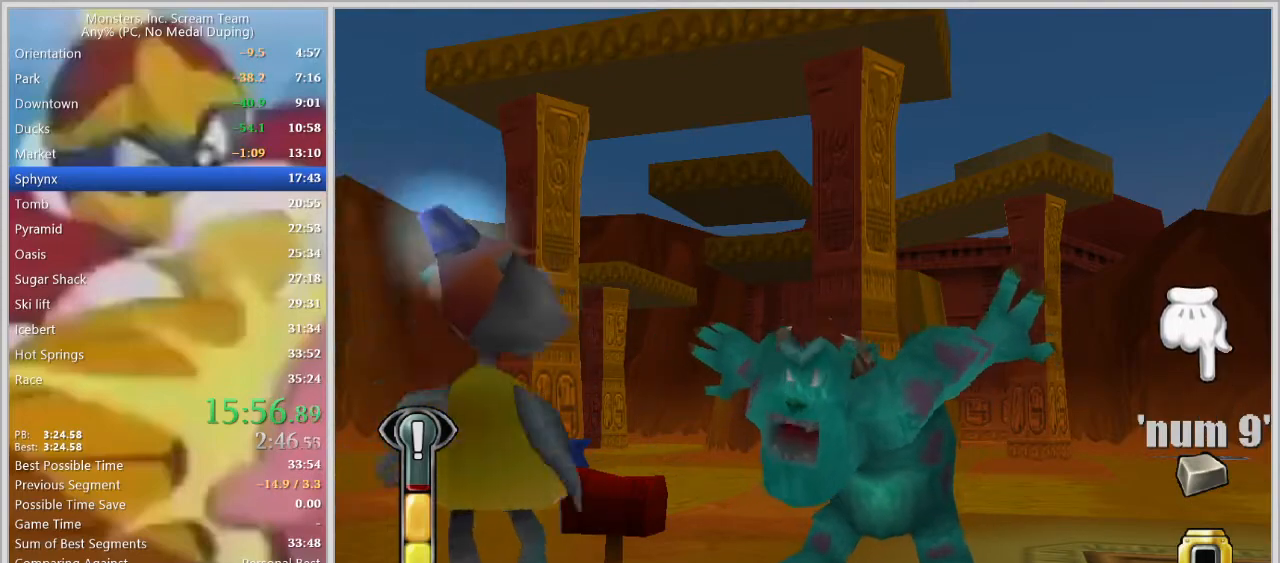
{"keys": [], "events": [[33, "space", "down"], [67, "space", "up"], [167, "space", "down"], [217, "space", "up"], [267, "space", "down"], [300, "space", "up"]]}
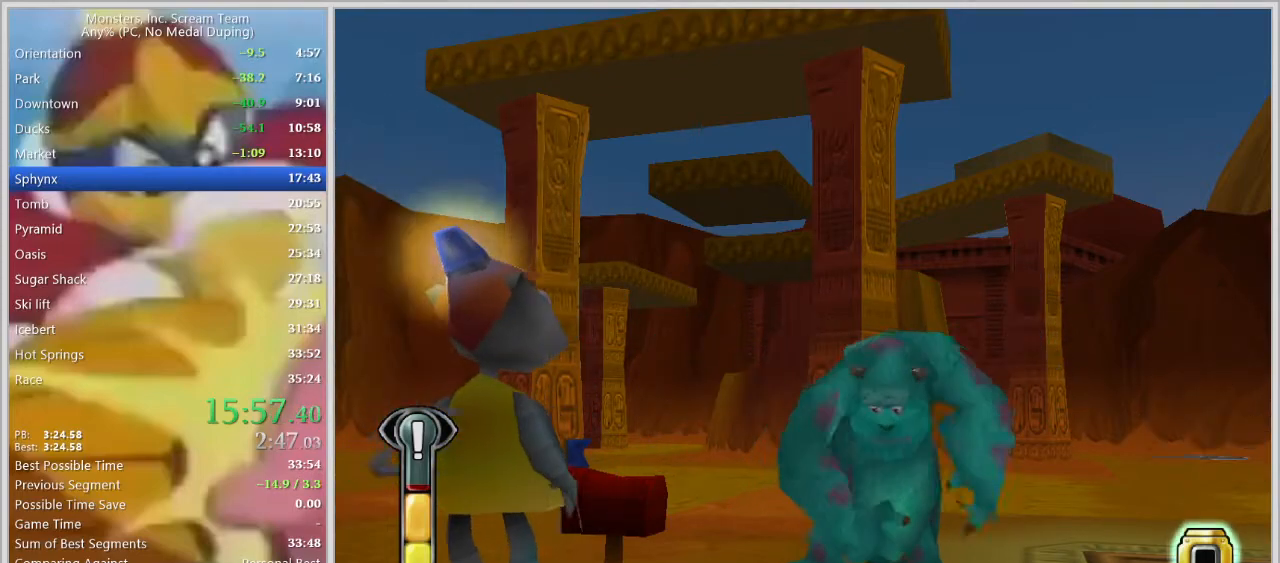
{"keys": [], "events": []}
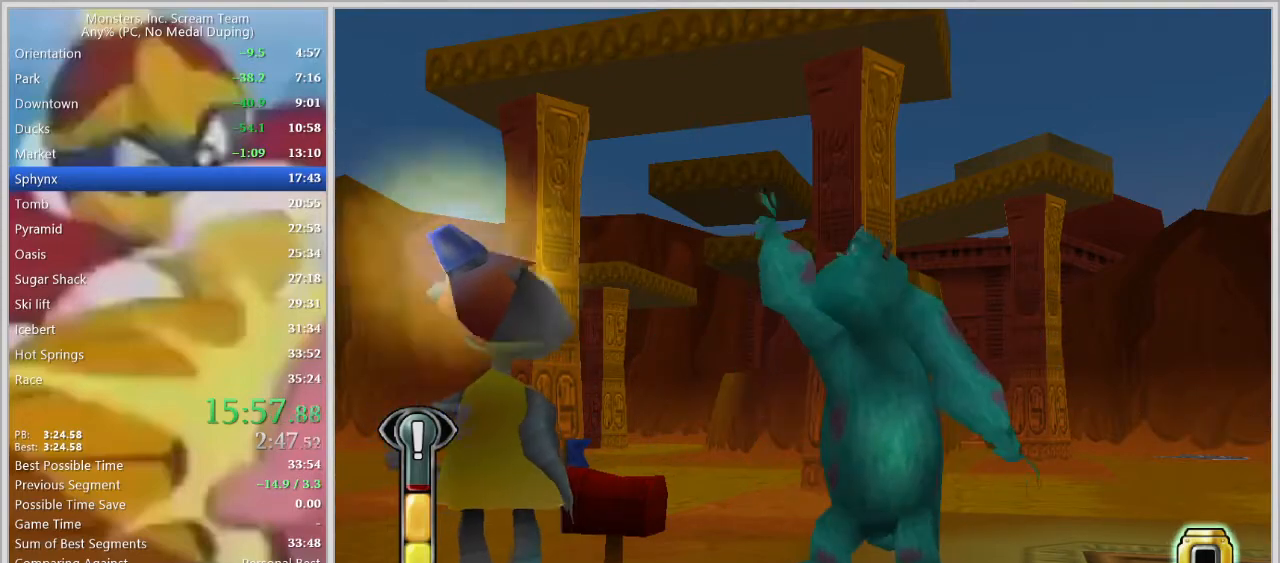
{"keys": [], "events": []}
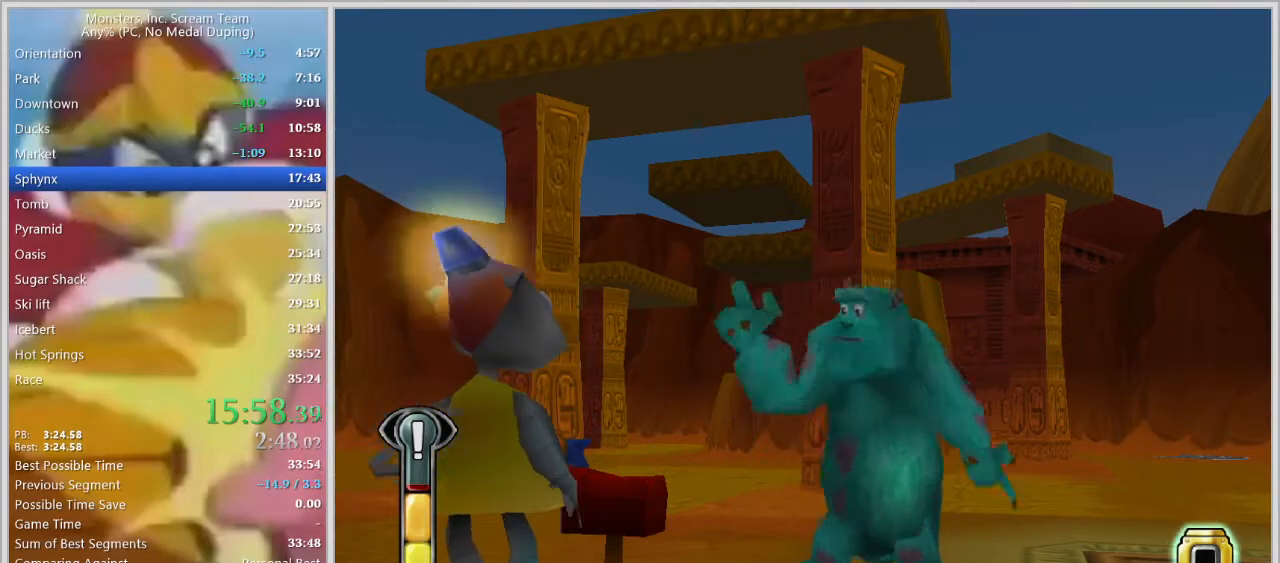
{"keys": [], "events": []}
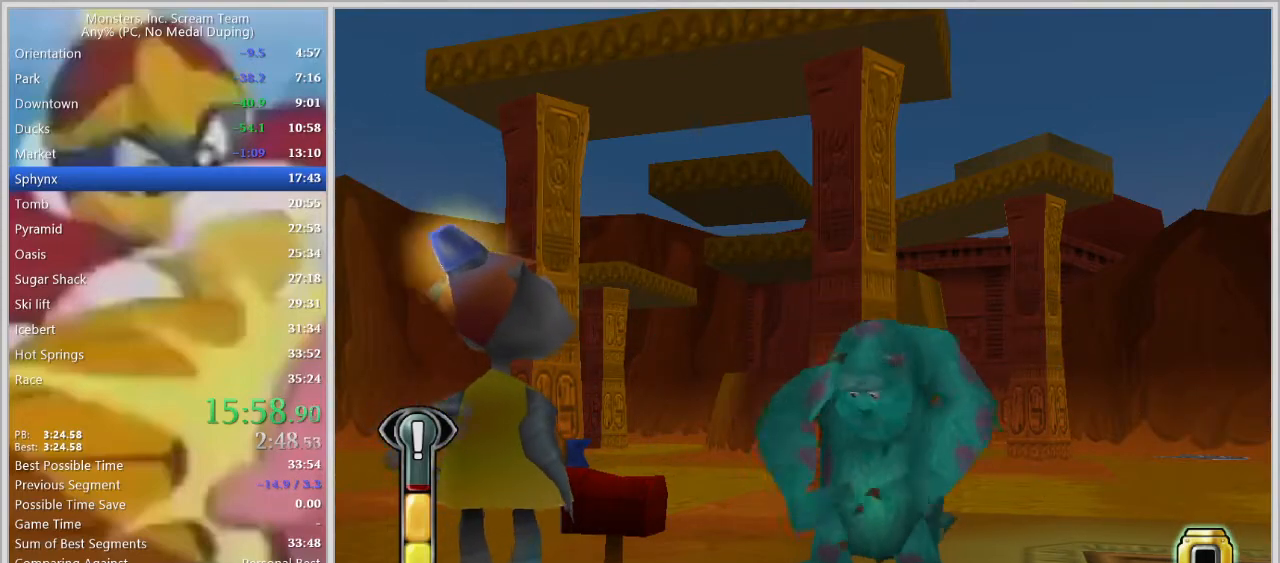
{"keys": ["d", "w"], "events": [[233, "w", "down"], [283, "d", "down"]]}
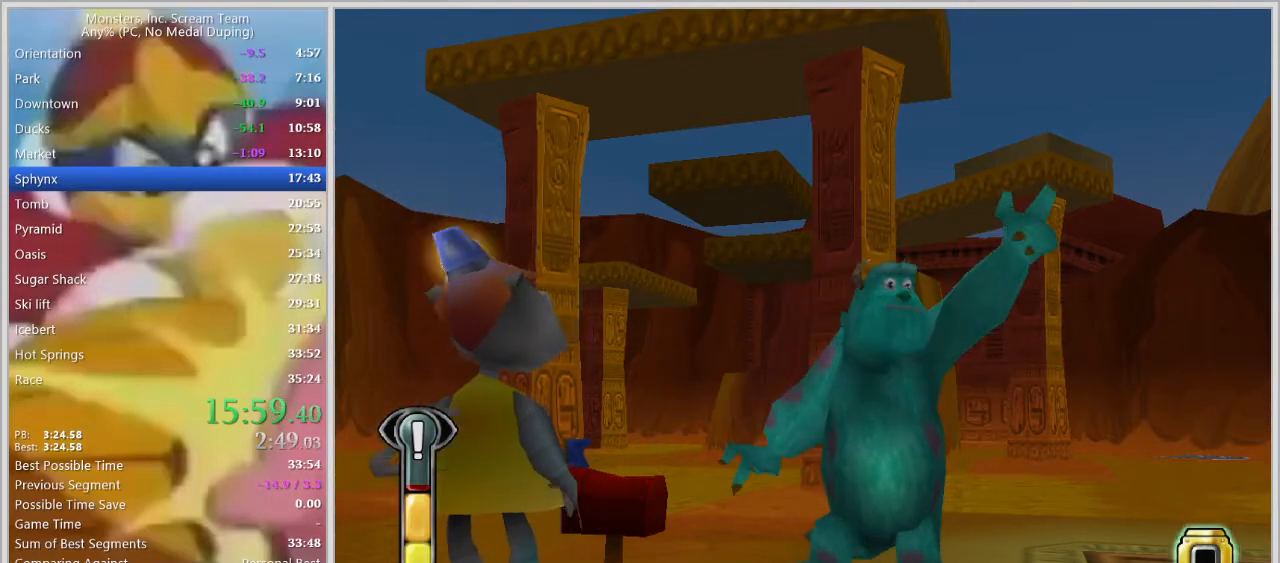
{"keys": ["d"], "events": [[433, "w", "up"]]}
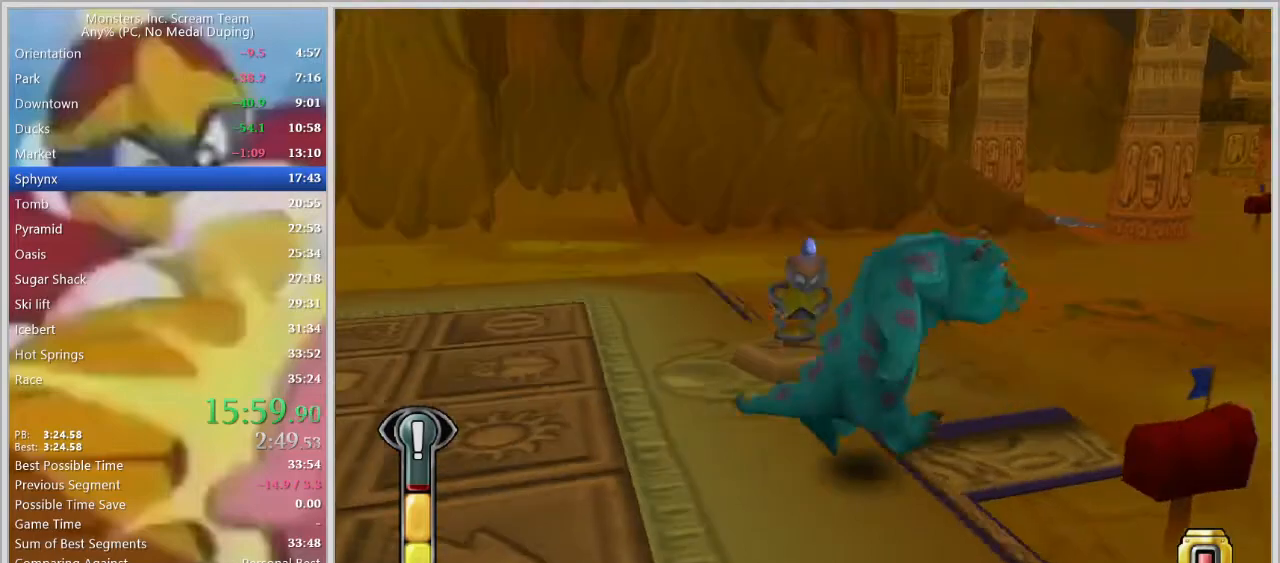
{"keys": ["space", "w"], "events": [[117, "space", "down"], [217, "space", "up"], [217, "w", "down"], [400, "d", "up"], [400, "space", "down"]]}
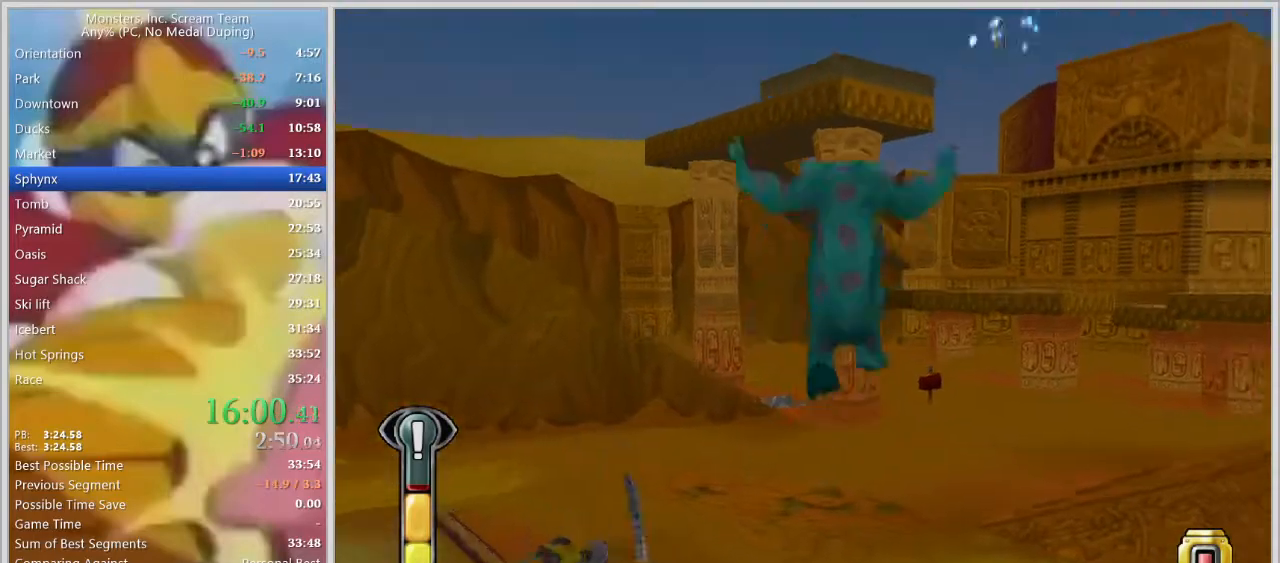
{"keys": ["w"], "events": [[133, "a", "down"], [133, "space", "up"], [317, "a", "up"]]}
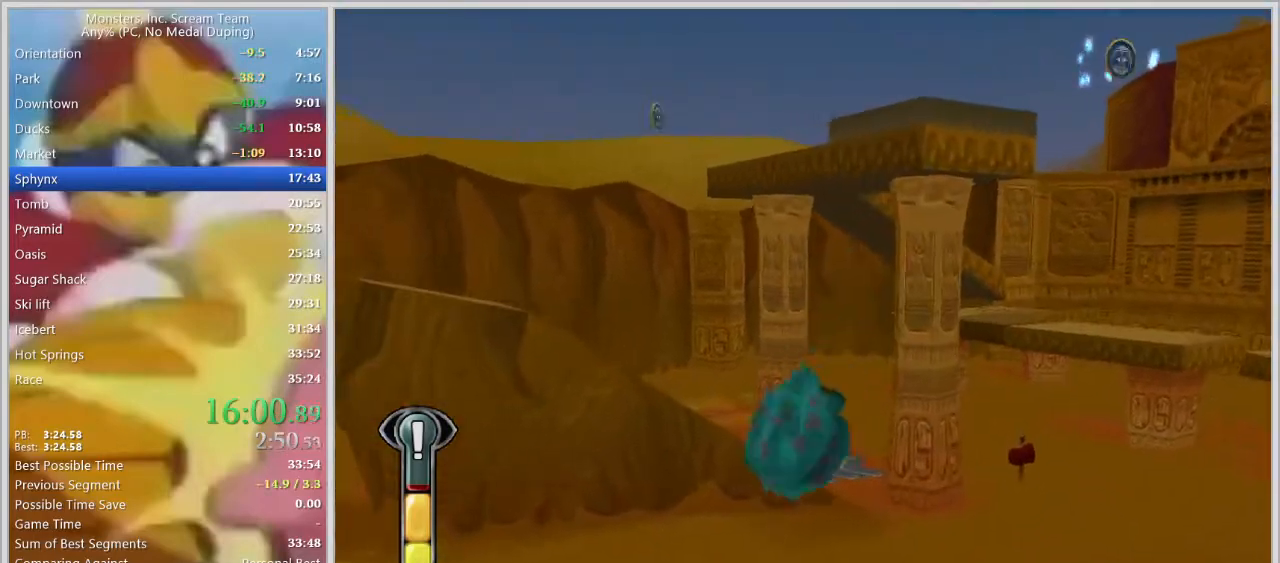
{"keys": ["space", "w"], "events": [[17, "d", "down"], [100, "d", "up"], [433, "space", "down"]]}
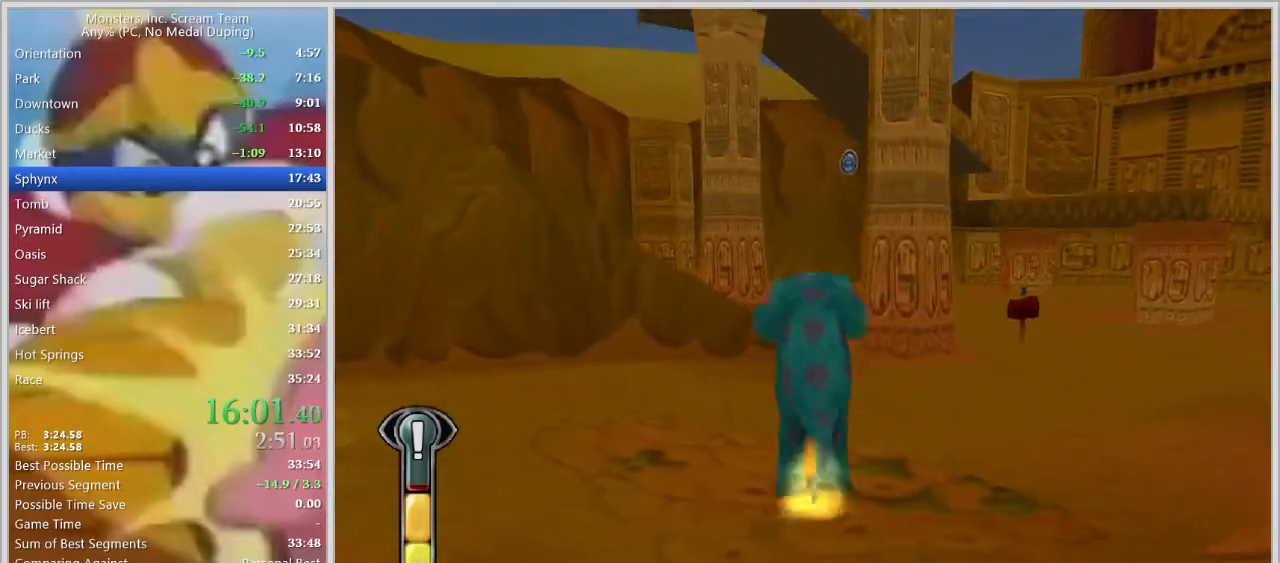
{"keys": ["w"], "events": [[33, "space", "up"], [117, "space", "down"], [167, "space", "up"], [267, "space", "down"], [317, "space", "up"]]}
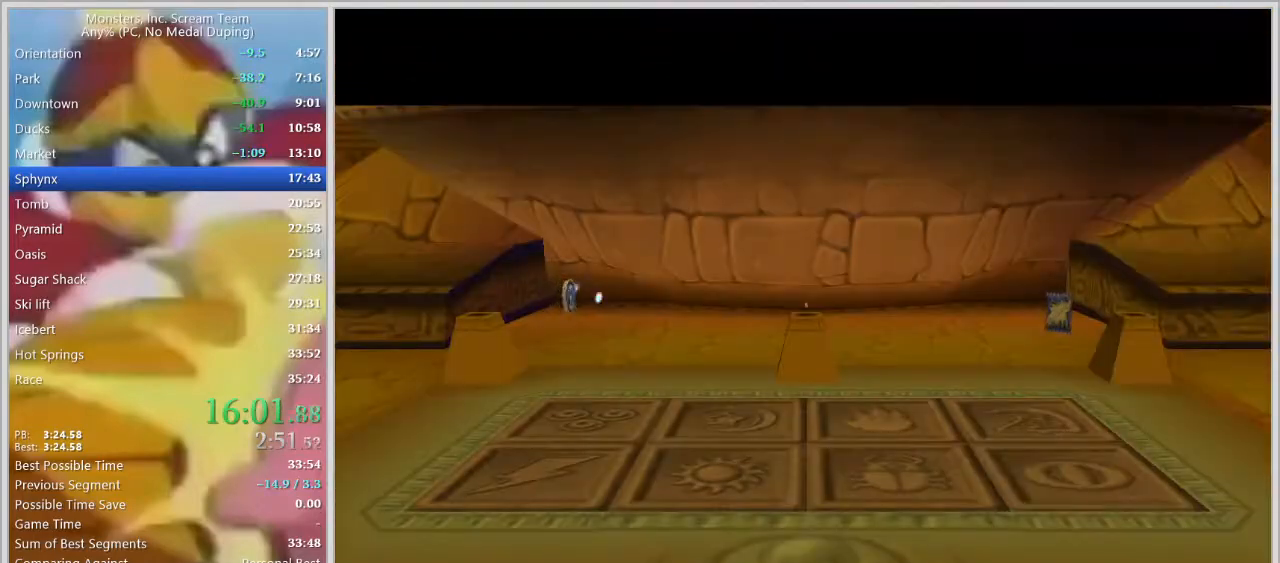
{"keys": ["w"], "events": []}
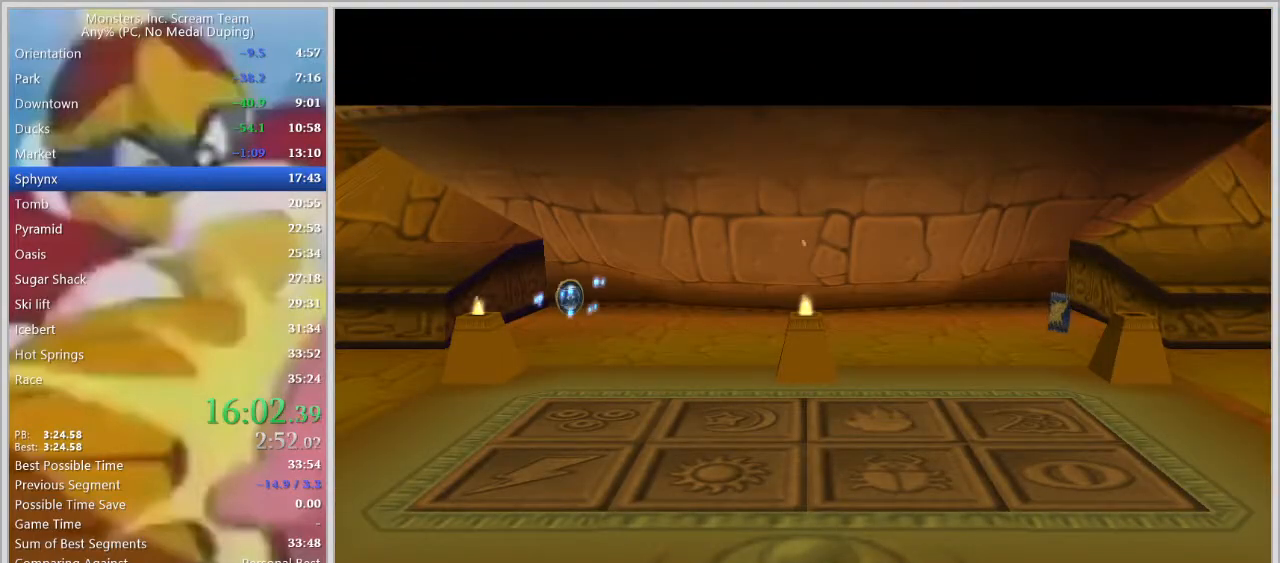
{"keys": ["w"], "events": []}
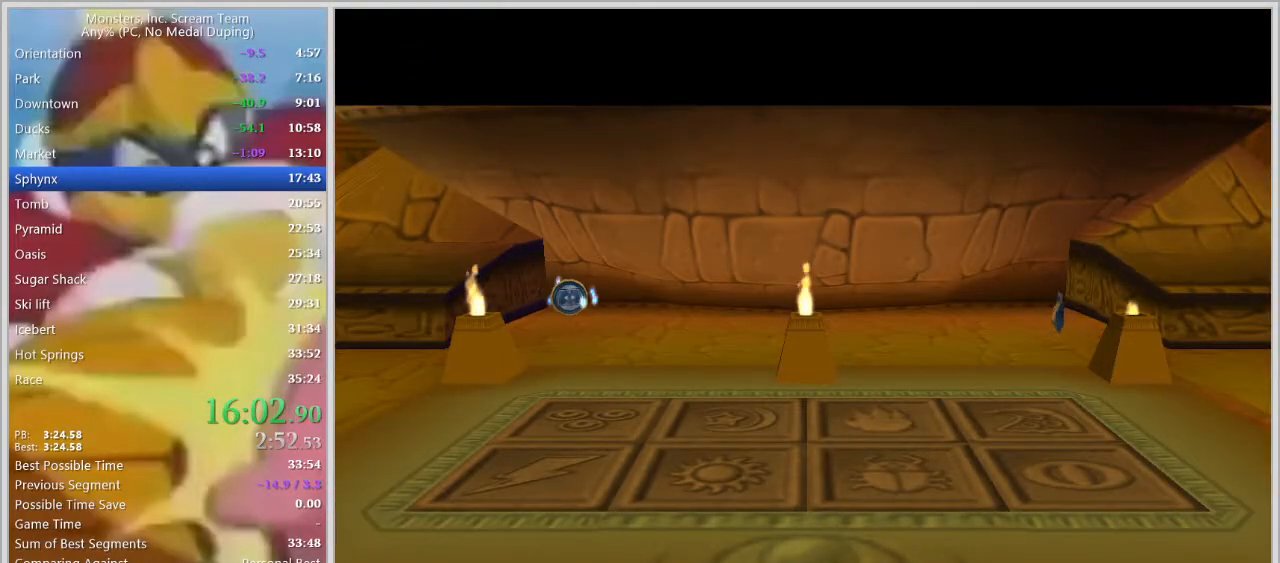
{"keys": ["w"], "events": []}
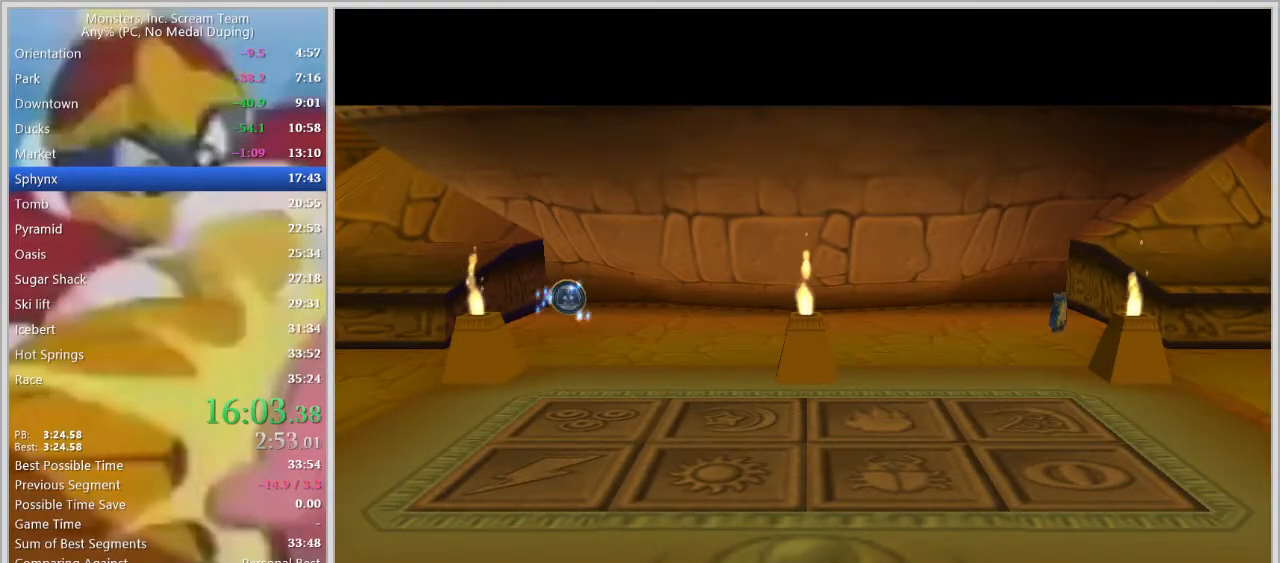
{"keys": ["w"], "events": []}
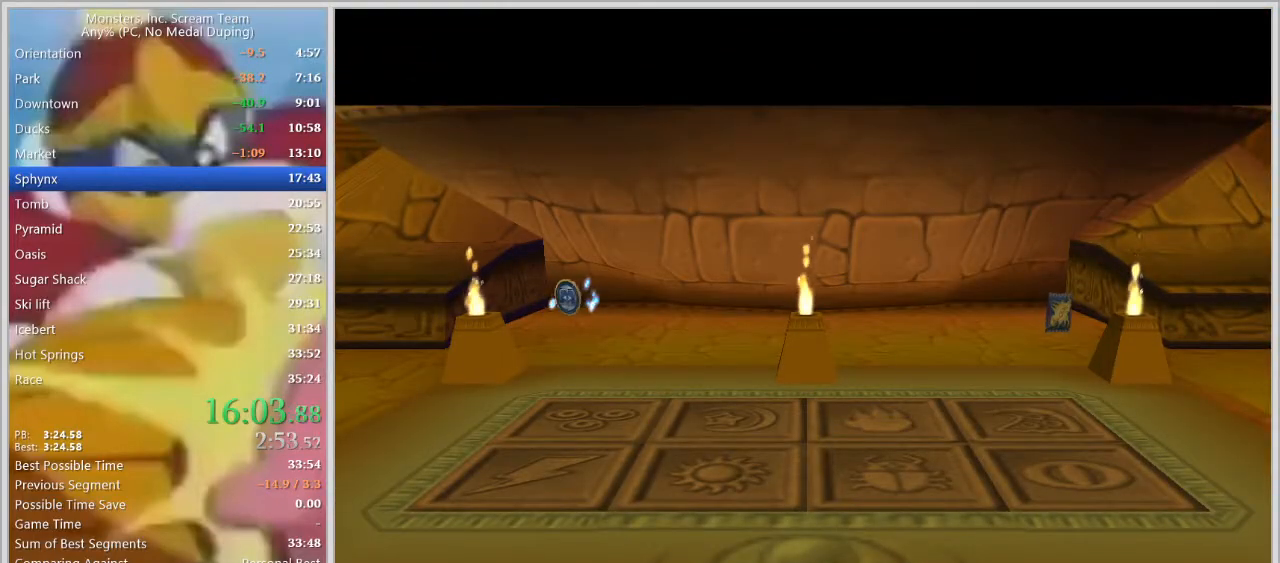
{"keys": ["w"], "events": []}
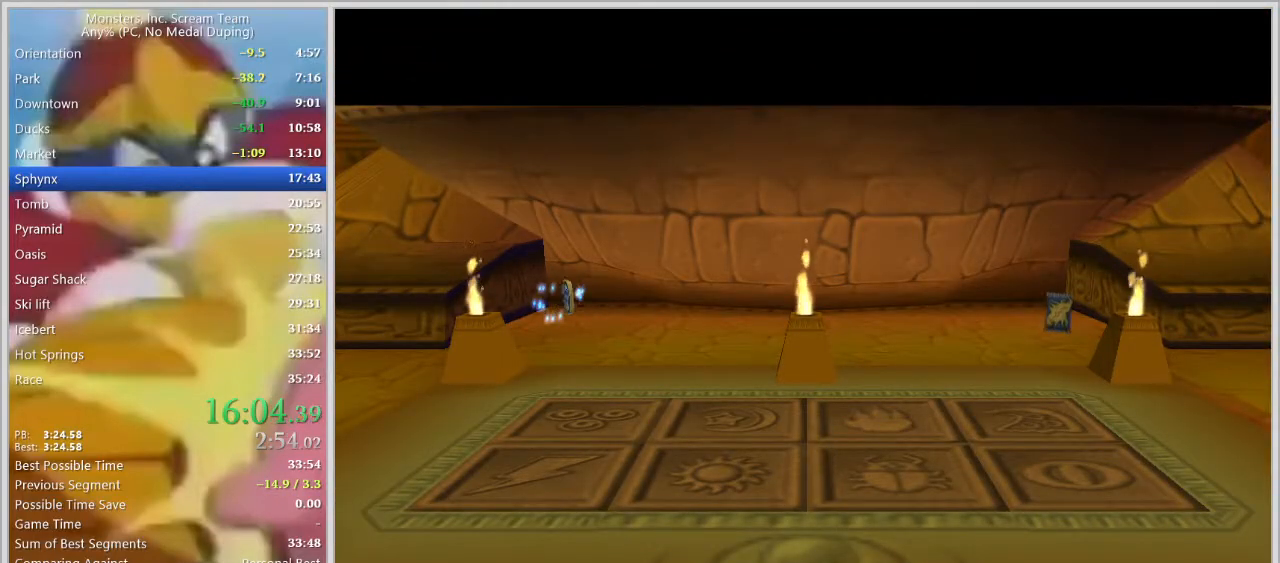
{"keys": ["w"], "events": []}